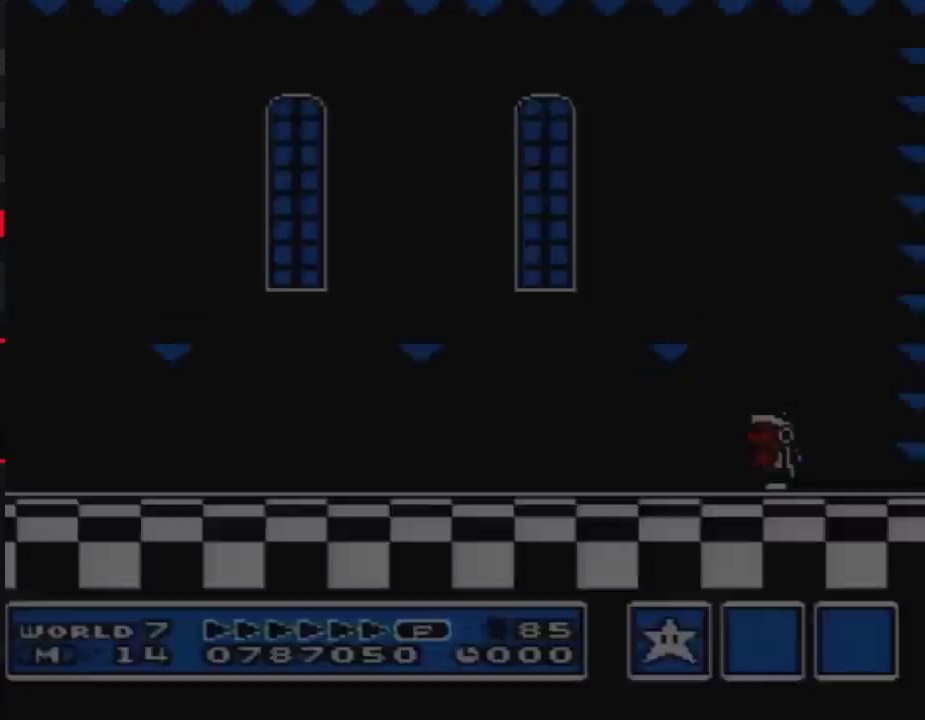
Gameplay with a controller (Nintendo layout); each line is a JSON object with the inputs held at the frame after it. "events" lists button and stick changes between this image and that frame as [ms after this image, input, new state], when the widget could be followed in between. Not read: L3 R3.
{"buttons": ["B"], "events": [[333, "B", "down"]]}
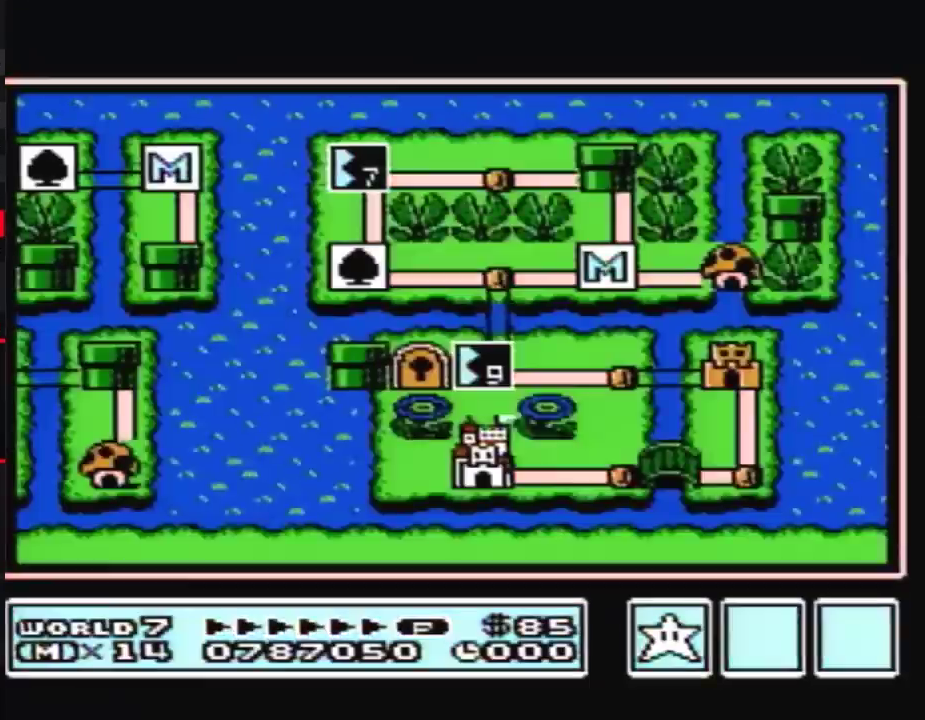
{"buttons": ["B"], "events": []}
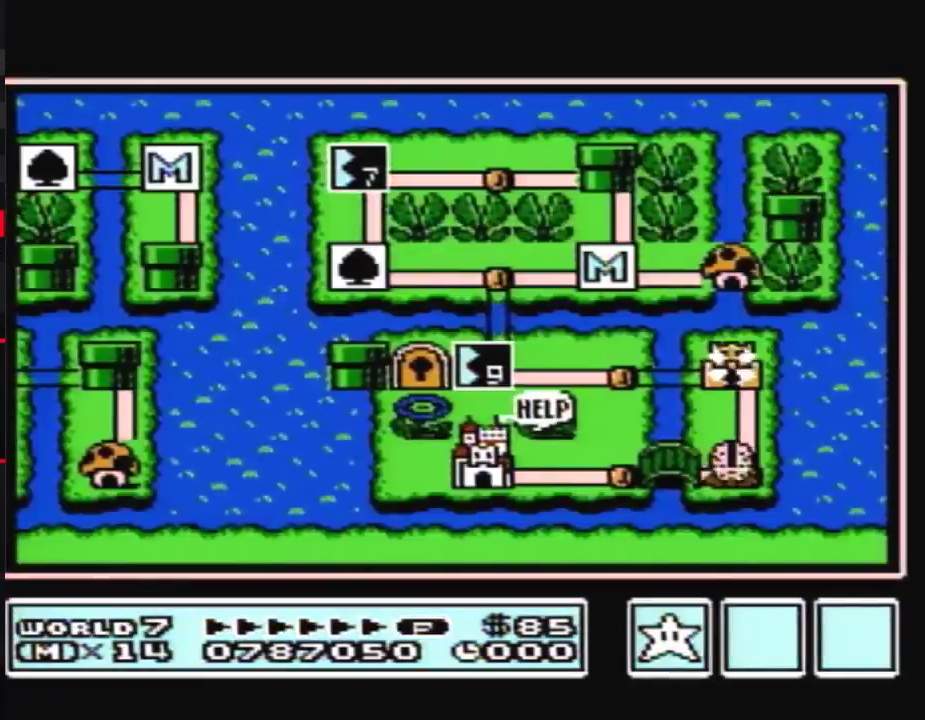
{"buttons": ["B"], "events": []}
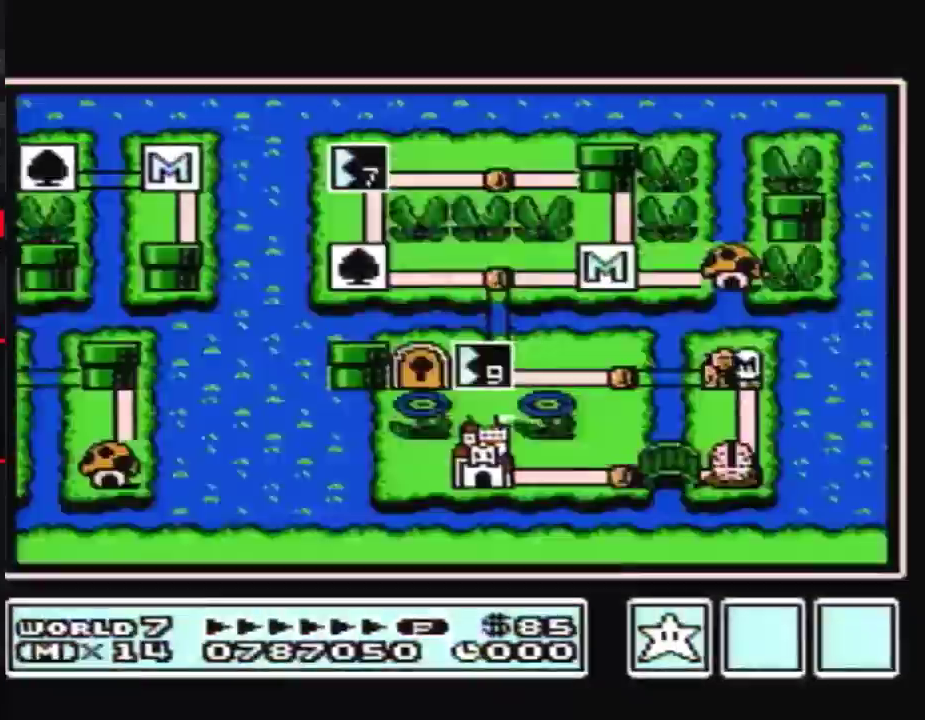
{"buttons": ["B"], "events": []}
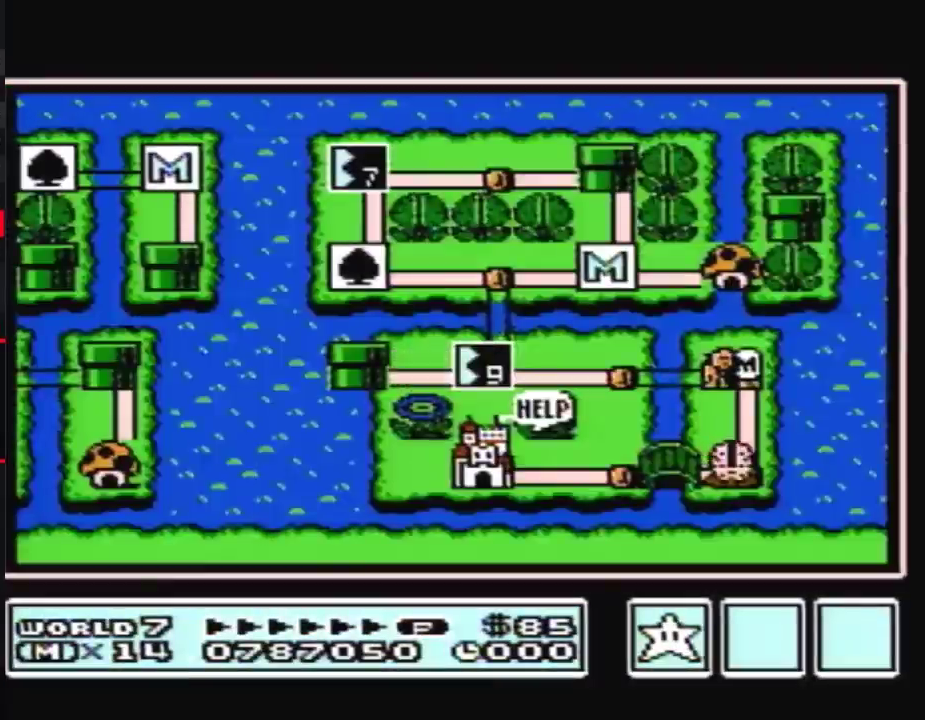
{"buttons": ["B"], "events": []}
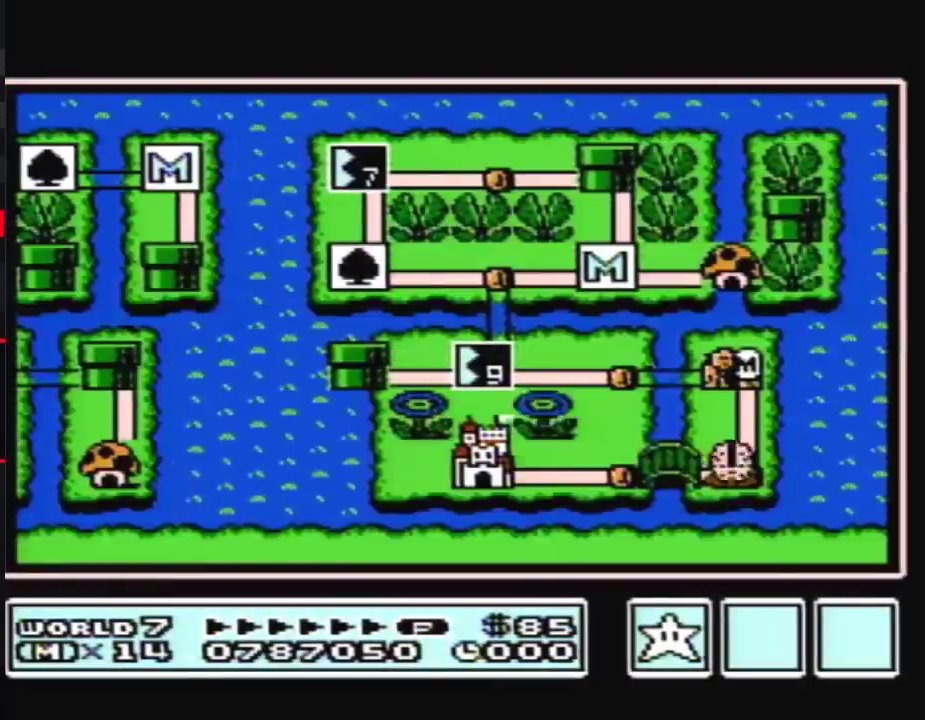
{"buttons": ["B"], "events": []}
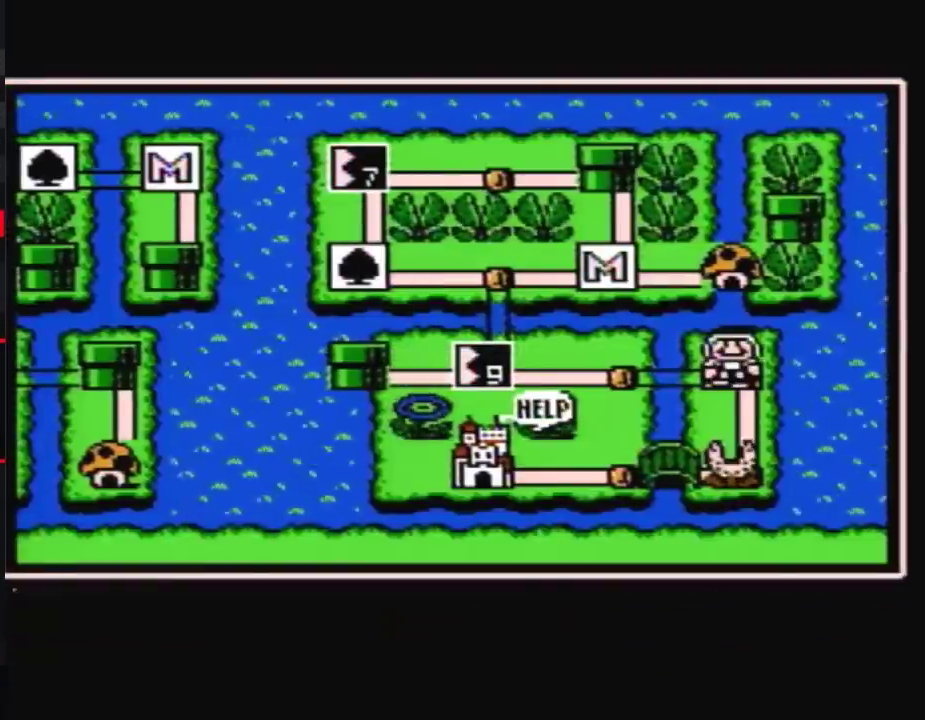
{"buttons": [], "events": [[167, "B", "up"], [267, "A", "down"], [333, "A", "up"], [383, "A", "down"], [450, "A", "up"]]}
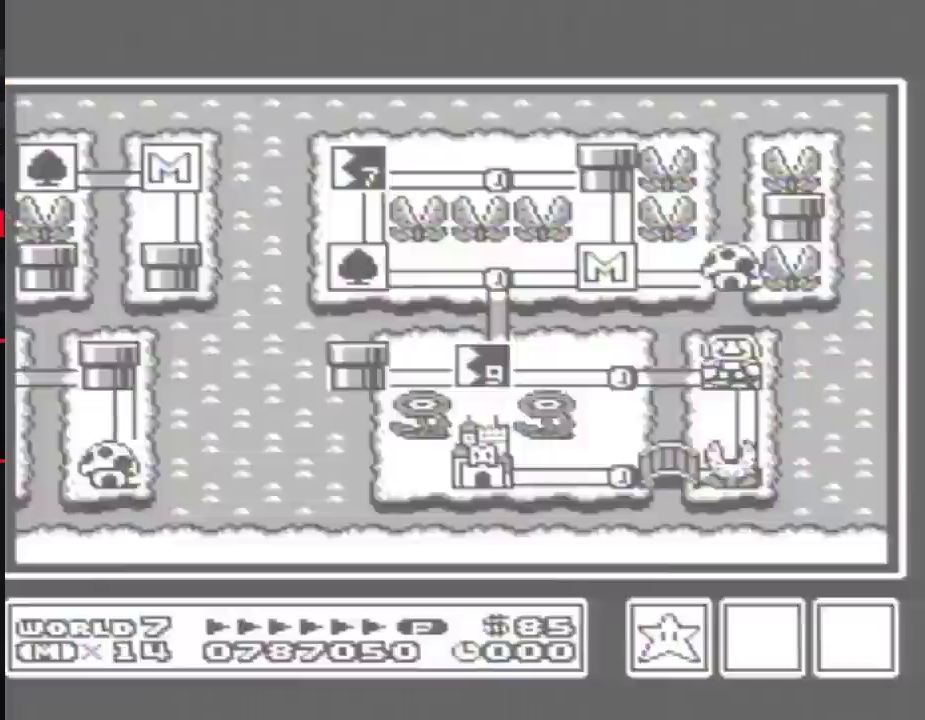
{"buttons": [], "events": []}
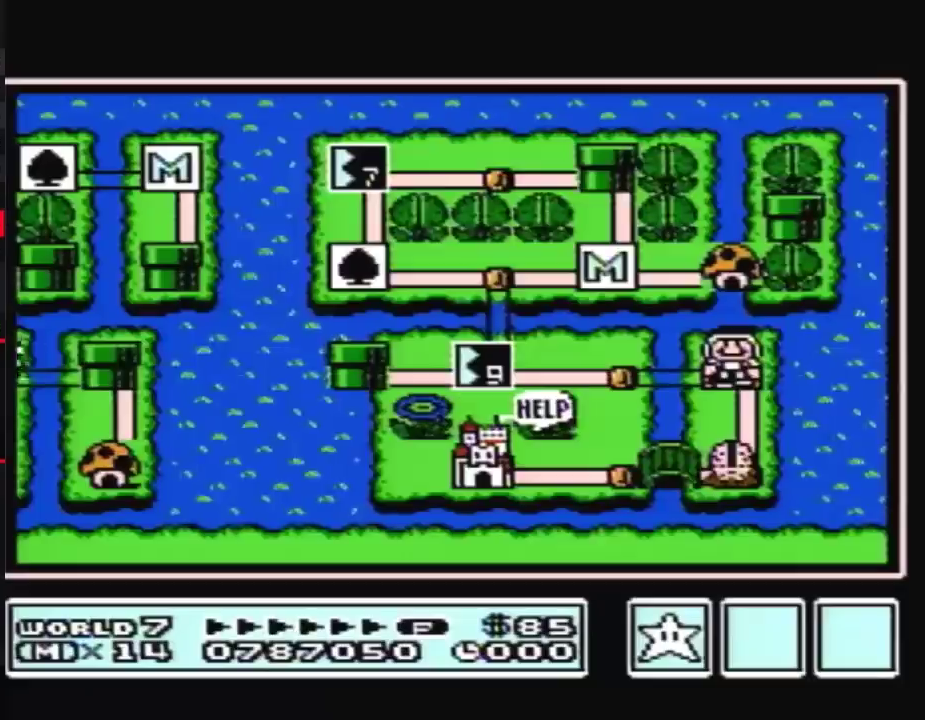
{"buttons": [], "events": []}
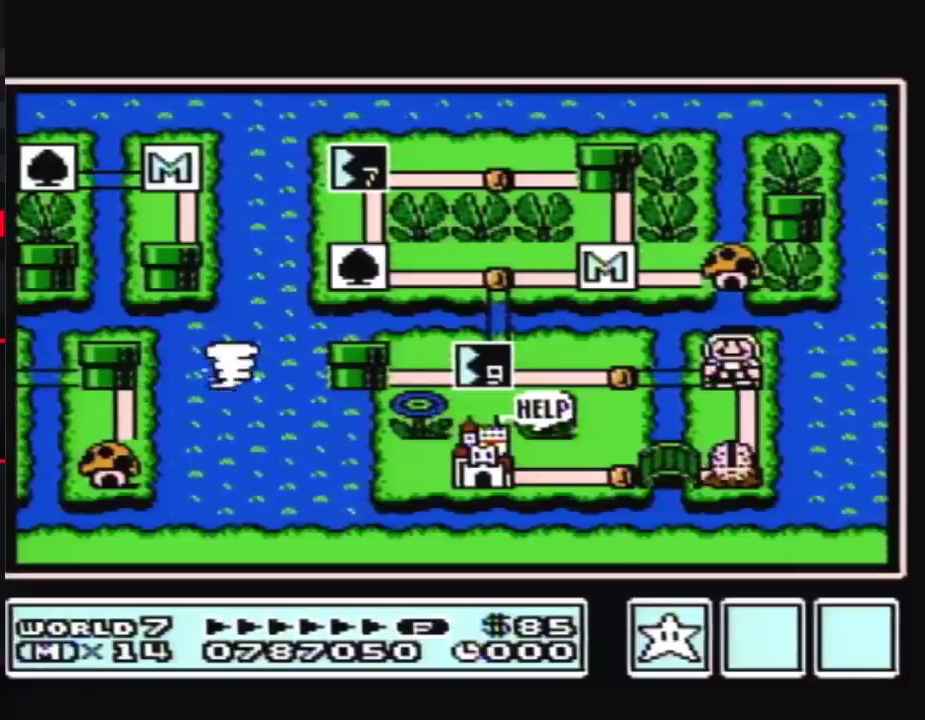
{"buttons": [], "events": []}
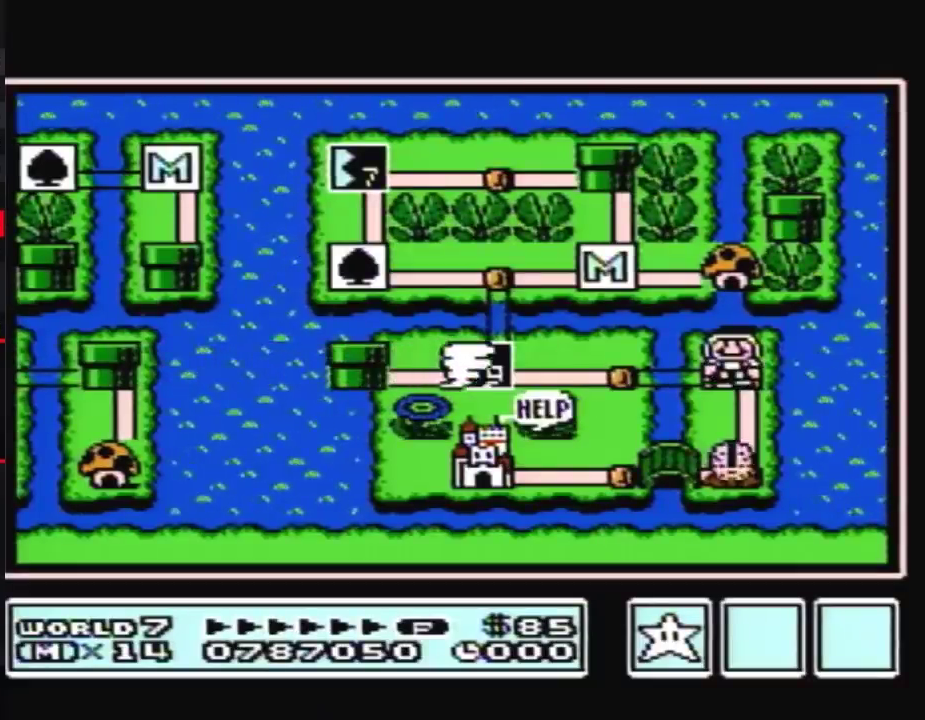
{"buttons": [], "events": []}
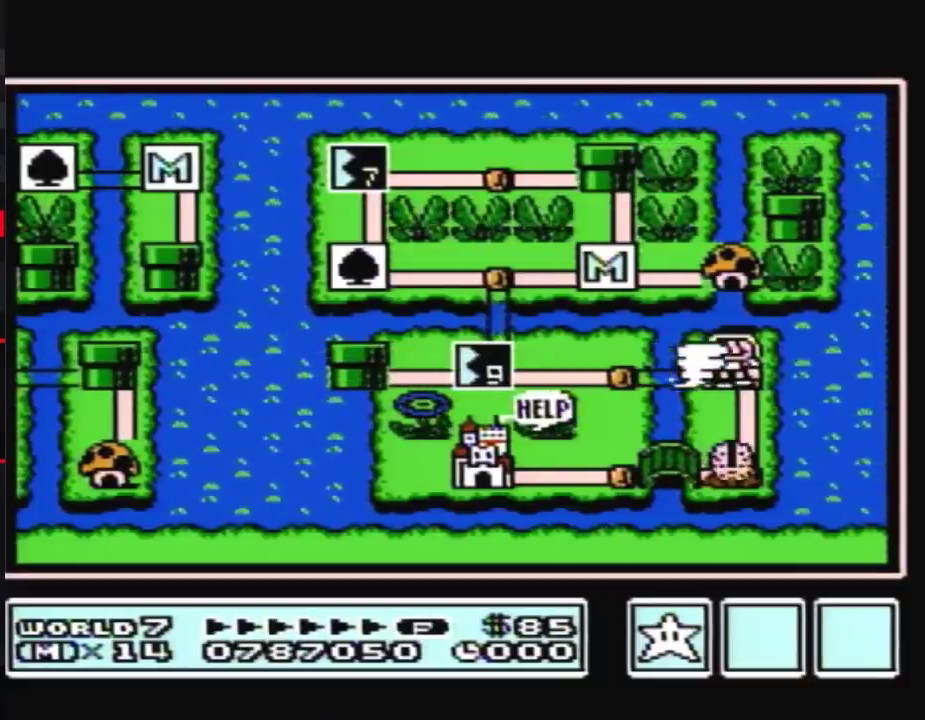
{"buttons": [], "events": []}
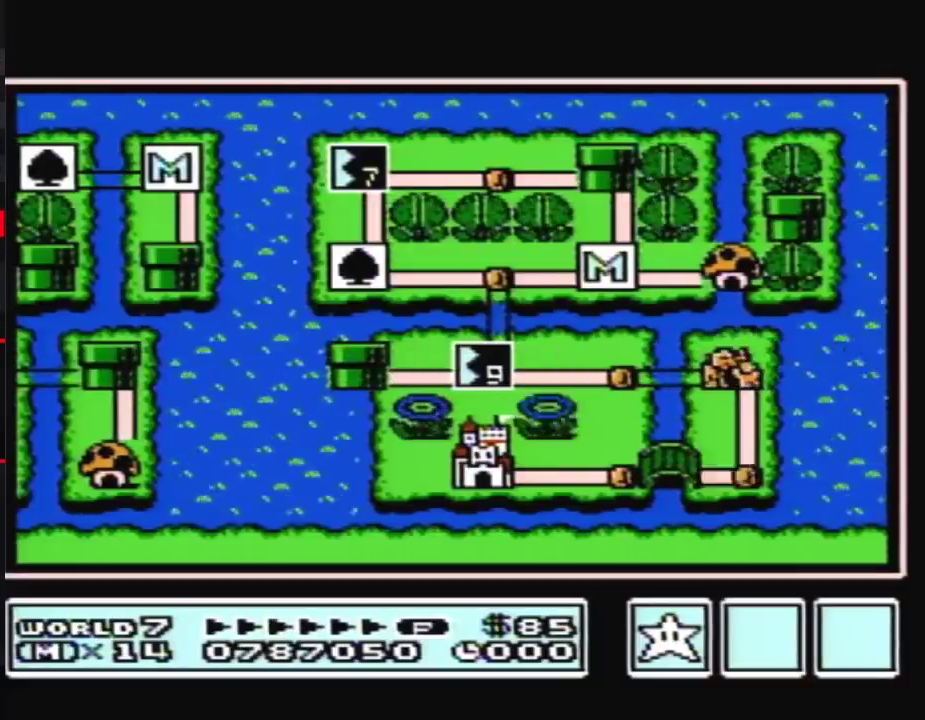
{"buttons": [], "events": []}
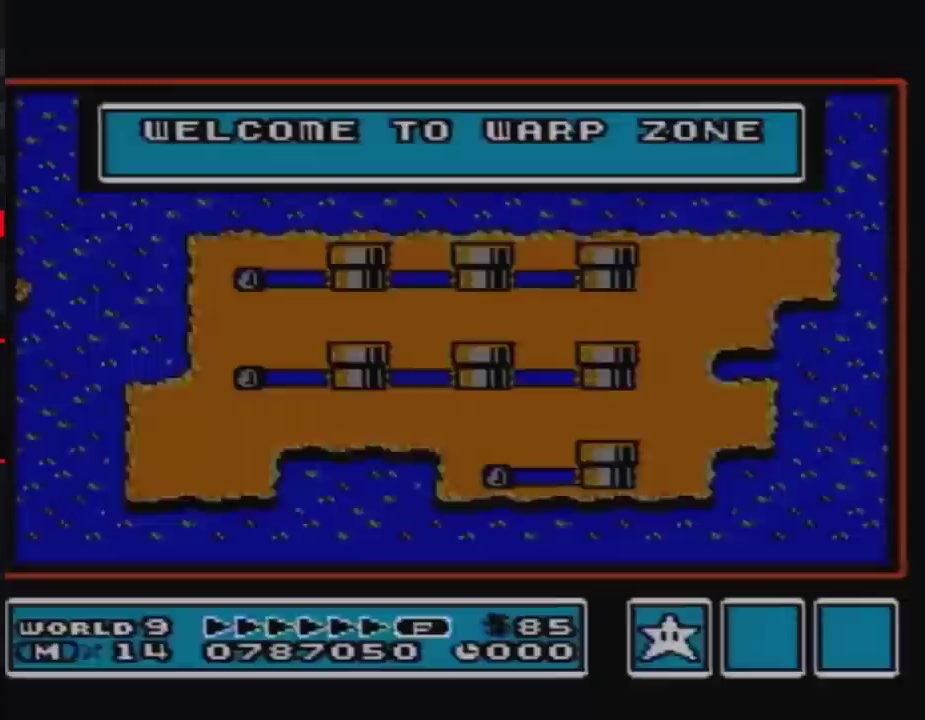
{"buttons": [], "events": [[167, "DPAD_RIGHT", "down"], [300, "DPAD_RIGHT", "up"], [367, "DPAD_RIGHT", "down"], [450, "DPAD_RIGHT", "up"]]}
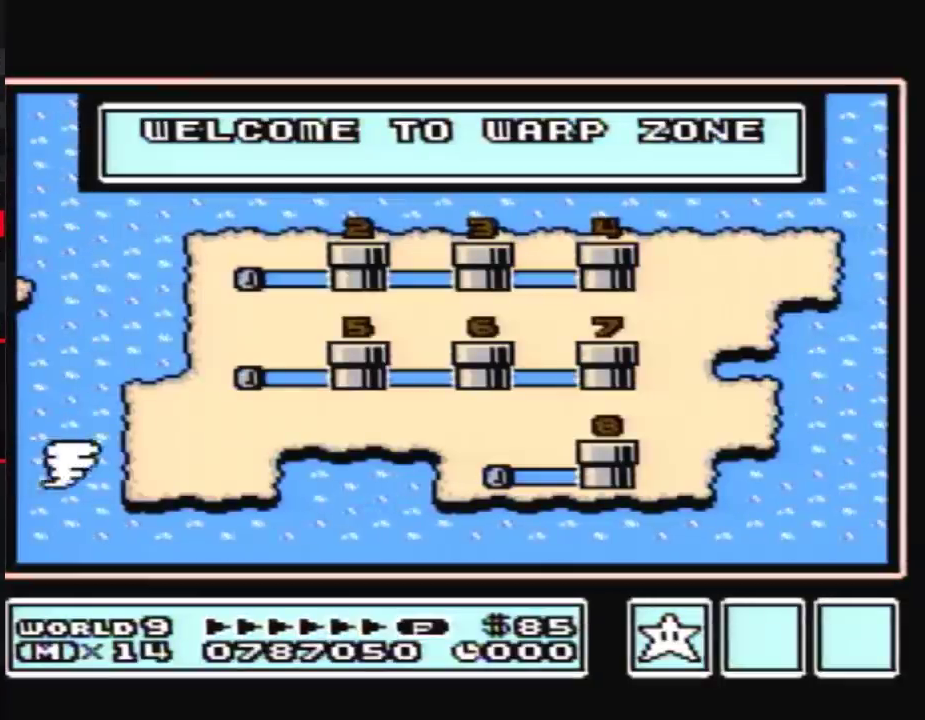
{"buttons": [], "events": [[17, "DPAD_RIGHT", "down"], [133, "DPAD_RIGHT", "up"], [200, "DPAD_RIGHT", "down"], [300, "DPAD_RIGHT", "up"], [383, "DPAD_RIGHT", "down"], [483, "DPAD_RIGHT", "up"]]}
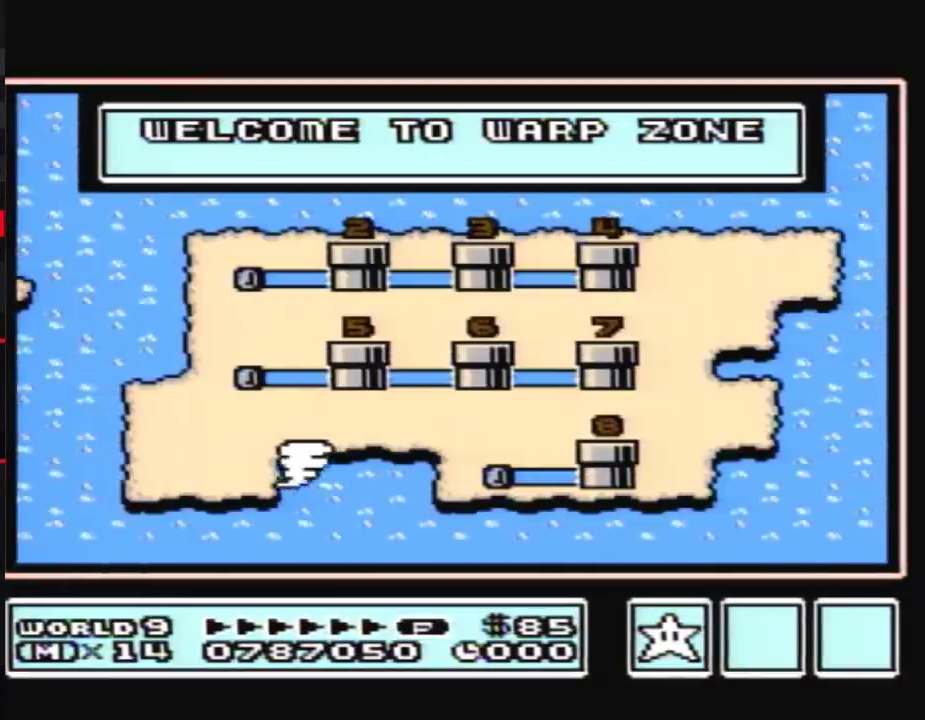
{"buttons": ["DPAD_RIGHT"], "events": [[83, "DPAD_RIGHT", "down"], [167, "DPAD_RIGHT", "up"], [267, "DPAD_RIGHT", "down"], [350, "DPAD_RIGHT", "up"], [450, "DPAD_RIGHT", "down"]]}
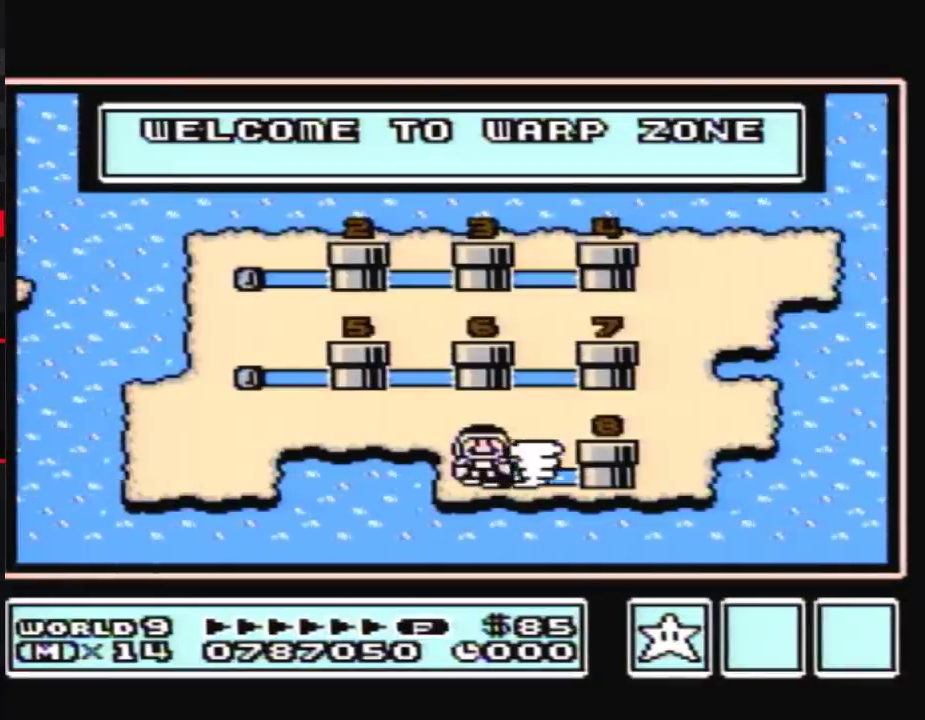
{"buttons": ["DPAD_RIGHT"], "events": [[50, "DPAD_RIGHT", "up"], [133, "DPAD_RIGHT", "down"], [233, "DPAD_RIGHT", "up"], [300, "DPAD_RIGHT", "down"], [417, "DPAD_RIGHT", "up"], [483, "DPAD_RIGHT", "down"]]}
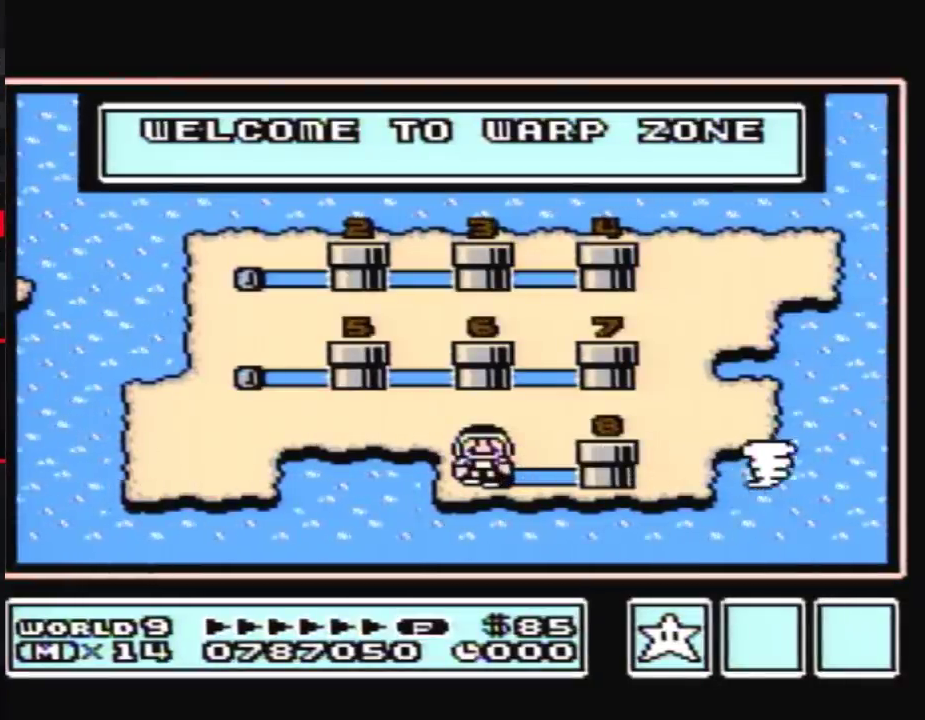
{"buttons": ["DPAD_RIGHT"], "events": [[50, "DPAD_RIGHT", "up"], [133, "DPAD_RIGHT", "down"], [233, "DPAD_RIGHT", "up"], [300, "DPAD_RIGHT", "down"], [383, "DPAD_RIGHT", "up"], [450, "DPAD_RIGHT", "down"]]}
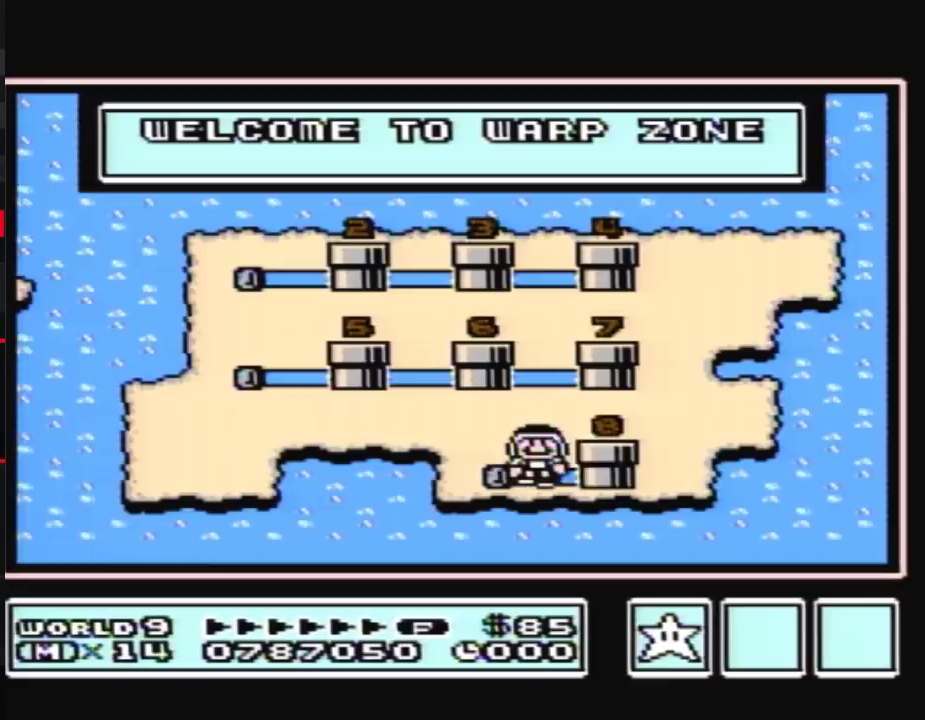
{"buttons": ["DPAD_RIGHT"], "events": []}
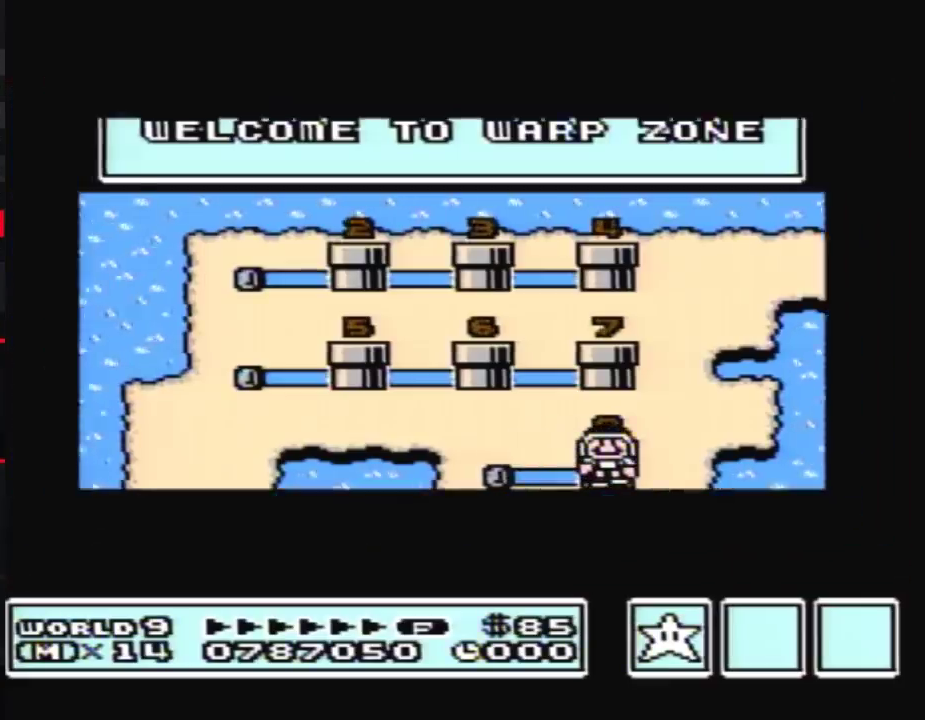
{"buttons": ["DPAD_RIGHT"], "events": []}
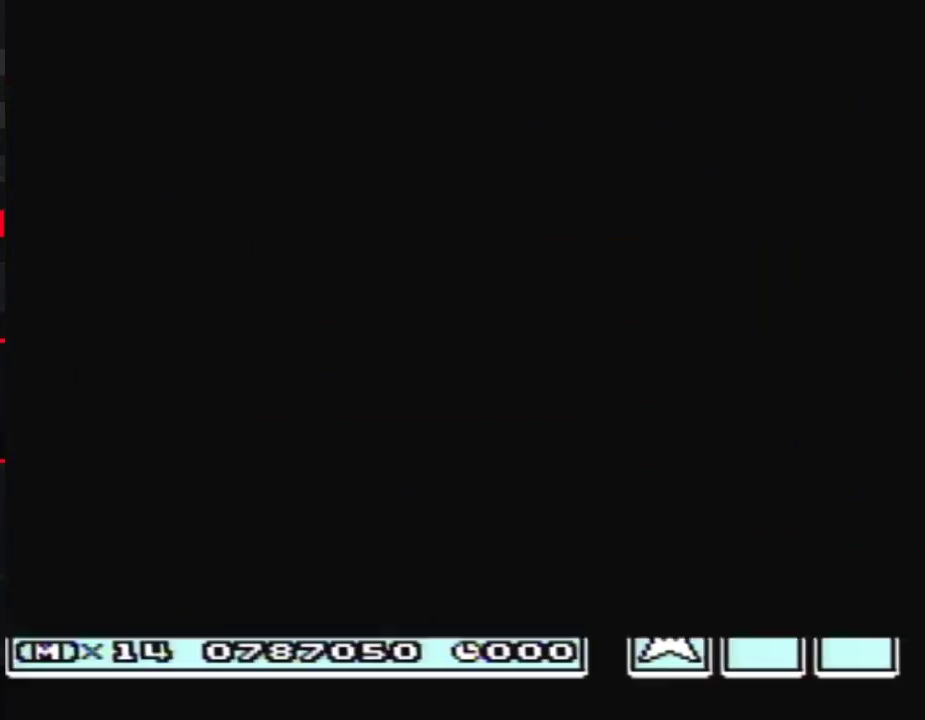
{"buttons": [], "events": [[233, "DPAD_RIGHT", "up"]]}
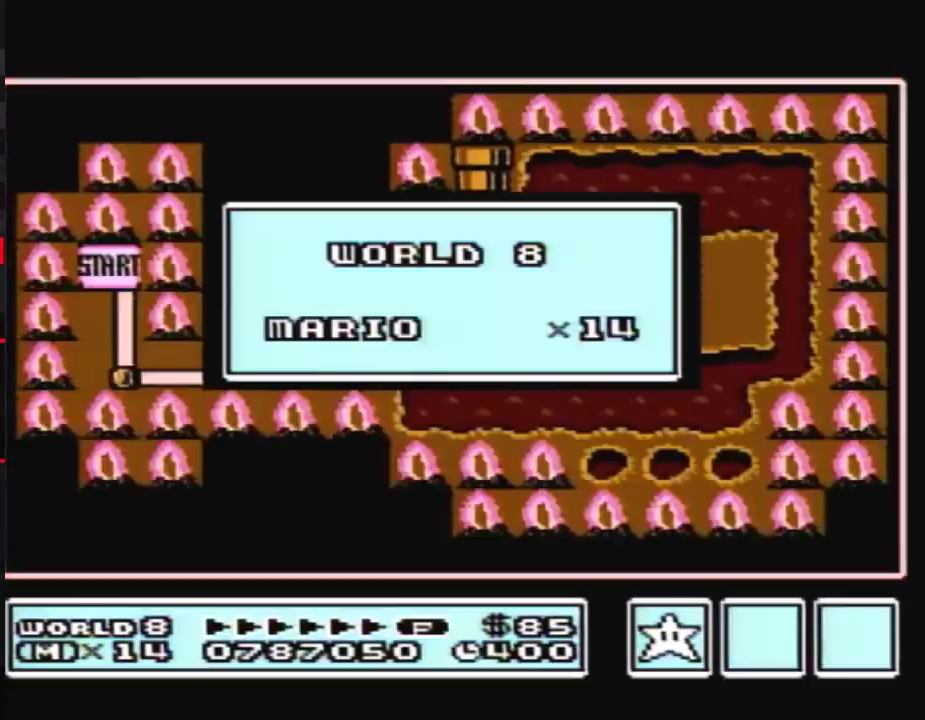
{"buttons": [], "events": []}
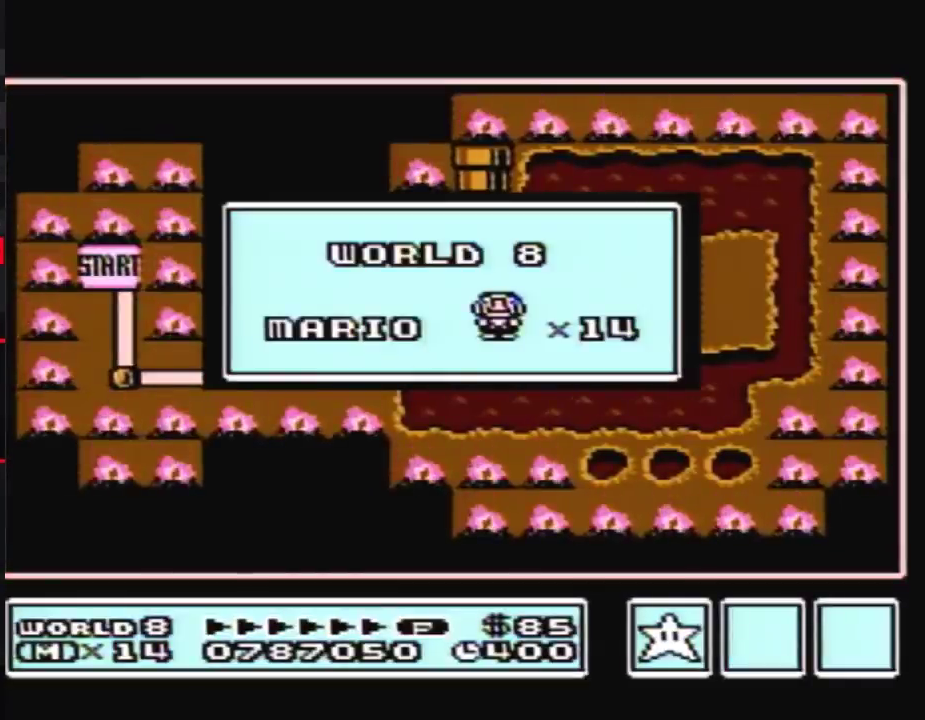
{"buttons": [], "events": []}
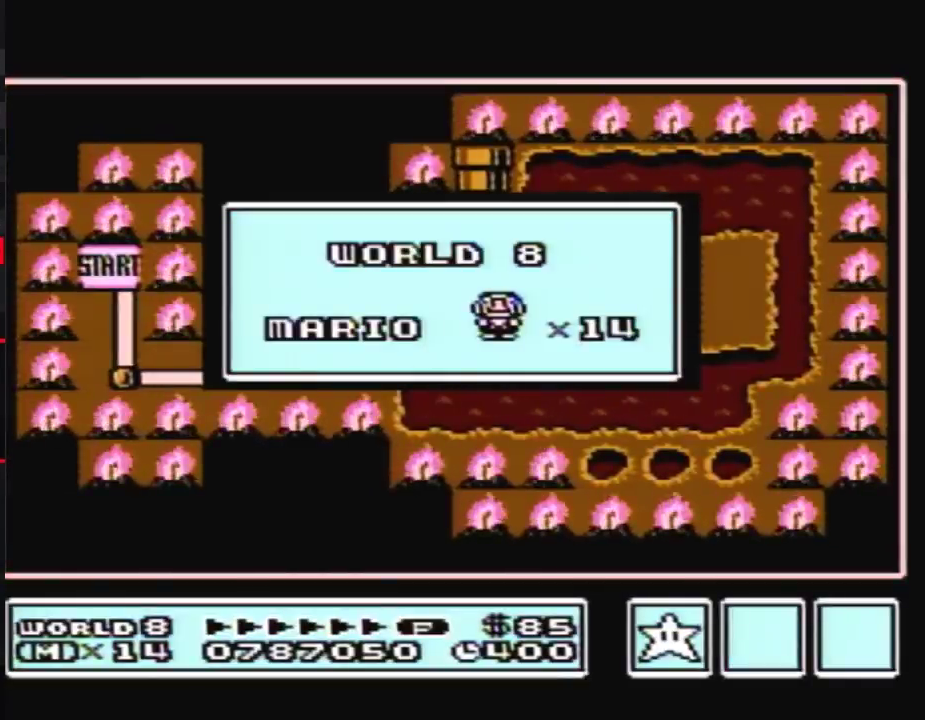
{"buttons": [], "events": []}
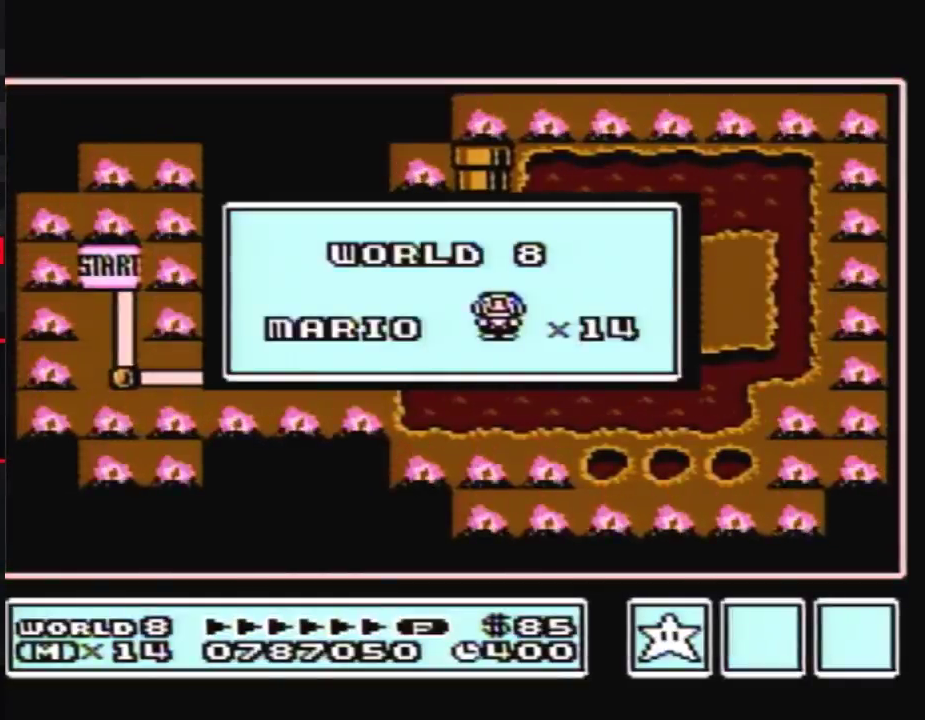
{"buttons": [], "events": []}
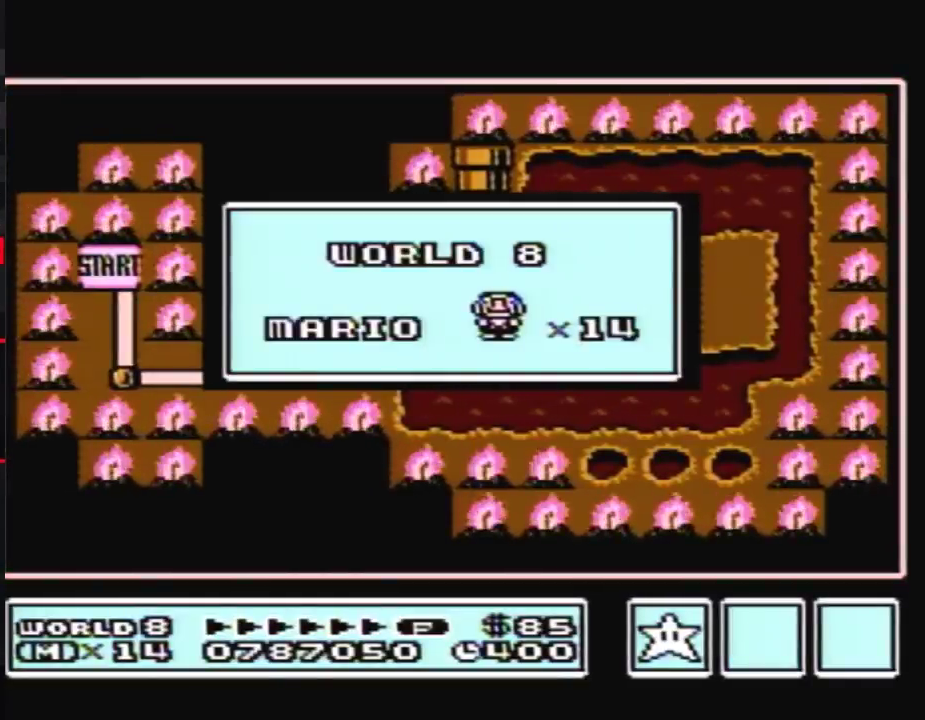
{"buttons": [], "events": []}
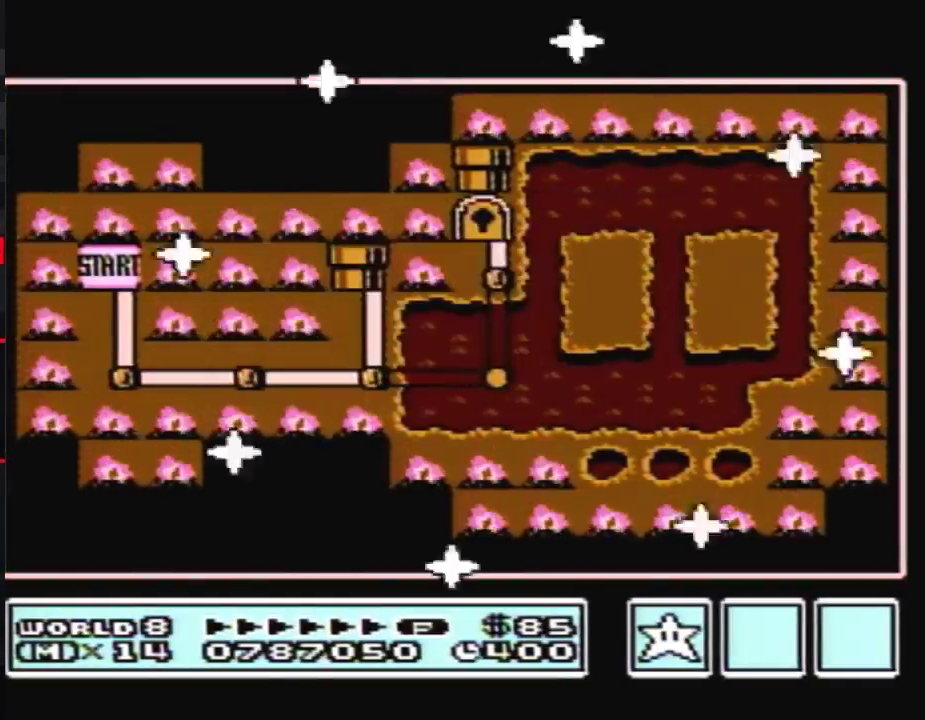
{"buttons": [], "events": []}
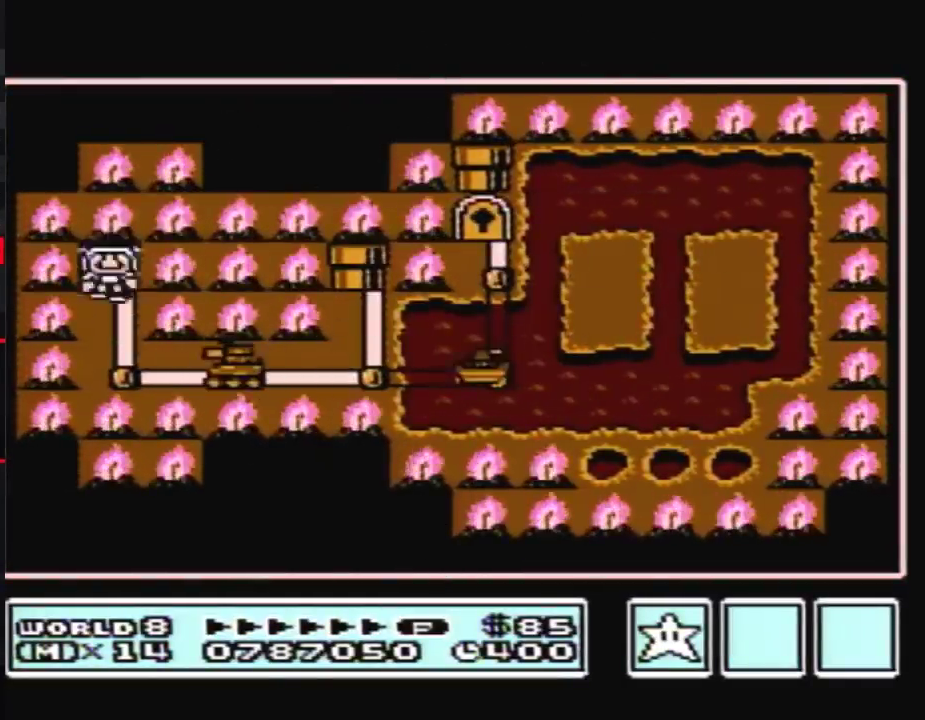
{"buttons": ["DPAD_RIGHT"], "events": [[50, "DPAD_DOWN", "down"], [233, "DPAD_DOWN", "up"], [333, "DPAD_RIGHT", "down"]]}
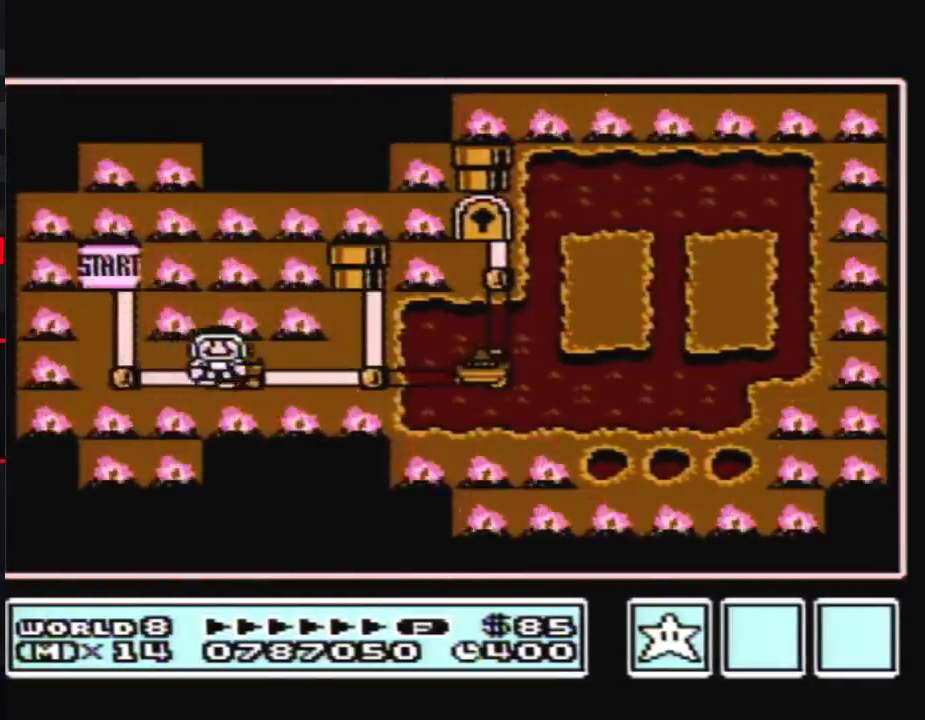
{"buttons": ["DPAD_RIGHT"], "events": []}
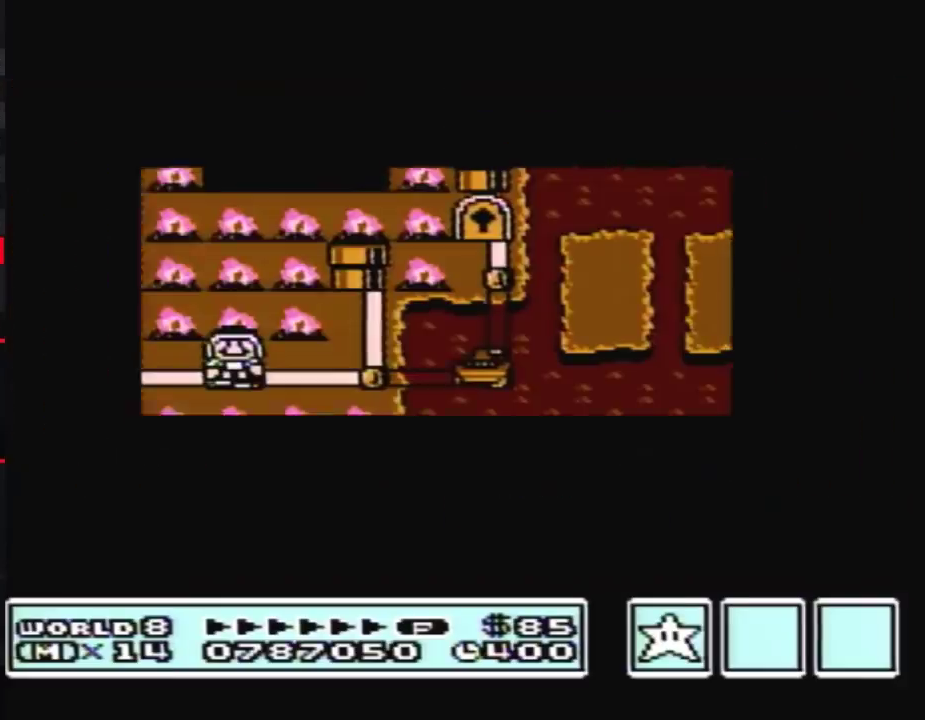
{"buttons": ["DPAD_RIGHT"], "events": []}